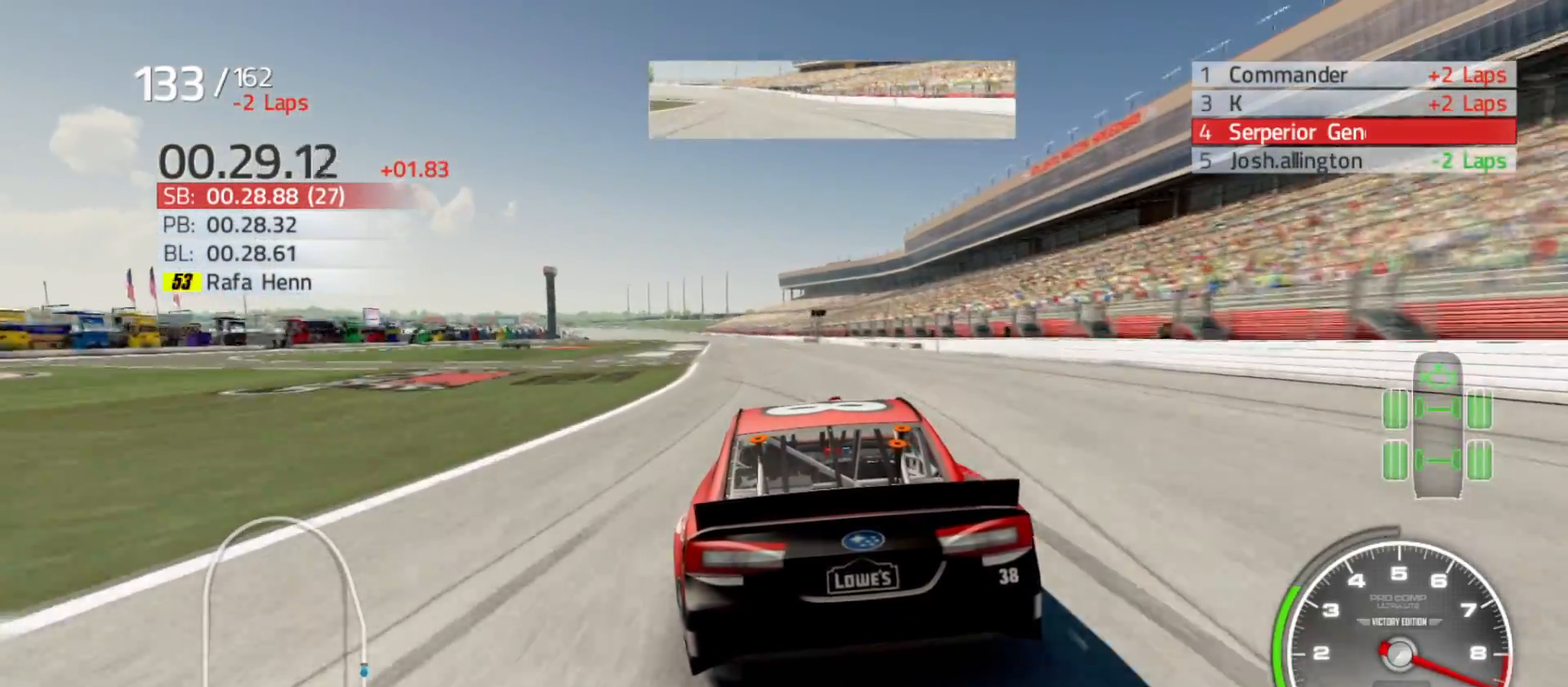
Gameplay with a controller (Xbox layout); each line is a JSON object with the inputs held at the frame after it (dt_ms = milliseconds from this image to that frame). "events" lists button and stick changes between this image and that frame as [ms after this image, input, new state], when the widget could be followed in between.
{"dt_ms": 500, "buttons": ["R2"], "left_stick": "left", "right_stick": "center", "events": [[167, "left_stick", "left"], [367, "left_stick", "center"], [500, "left_stick", "left"]]}
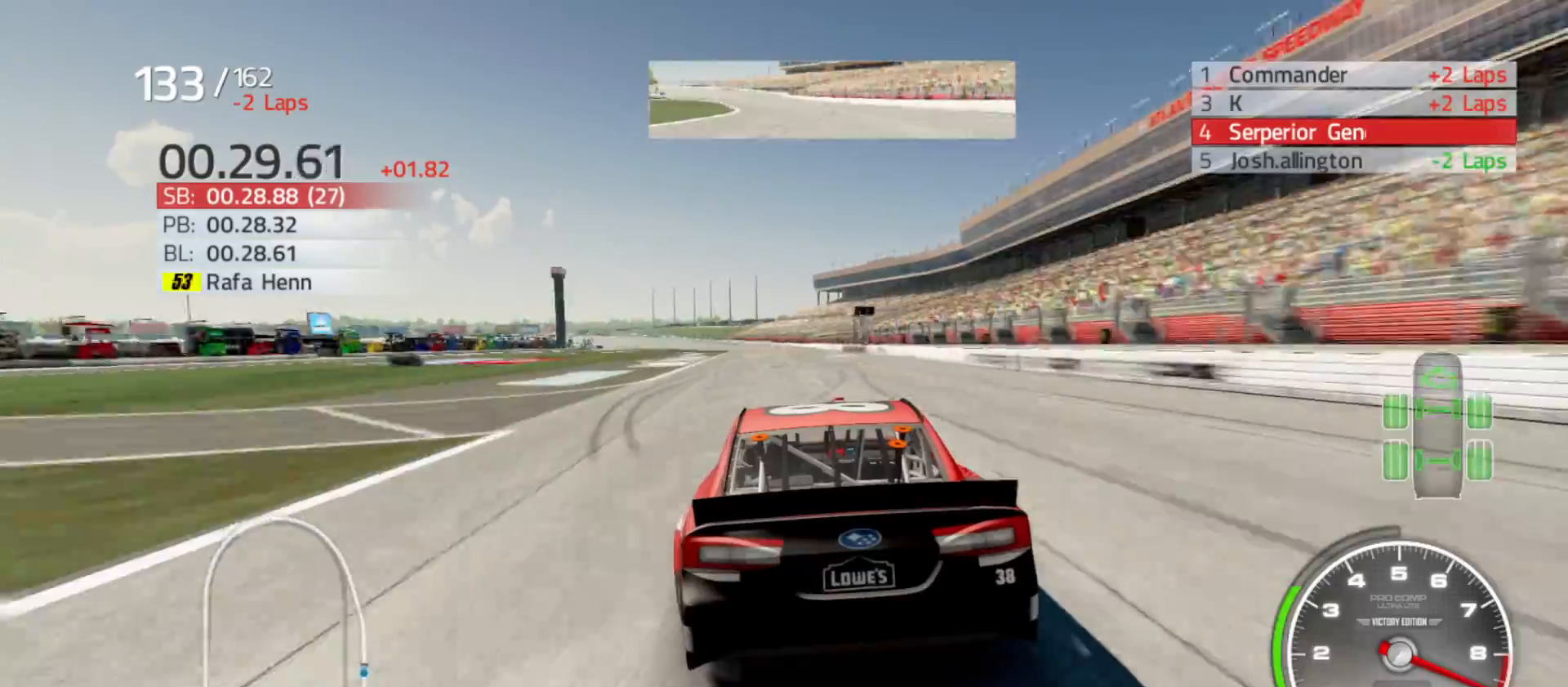
{"dt_ms": 500, "buttons": ["R2"], "left_stick": "left", "right_stick": "center", "events": [[183, "left_stick", "center"], [383, "left_stick", "left"]]}
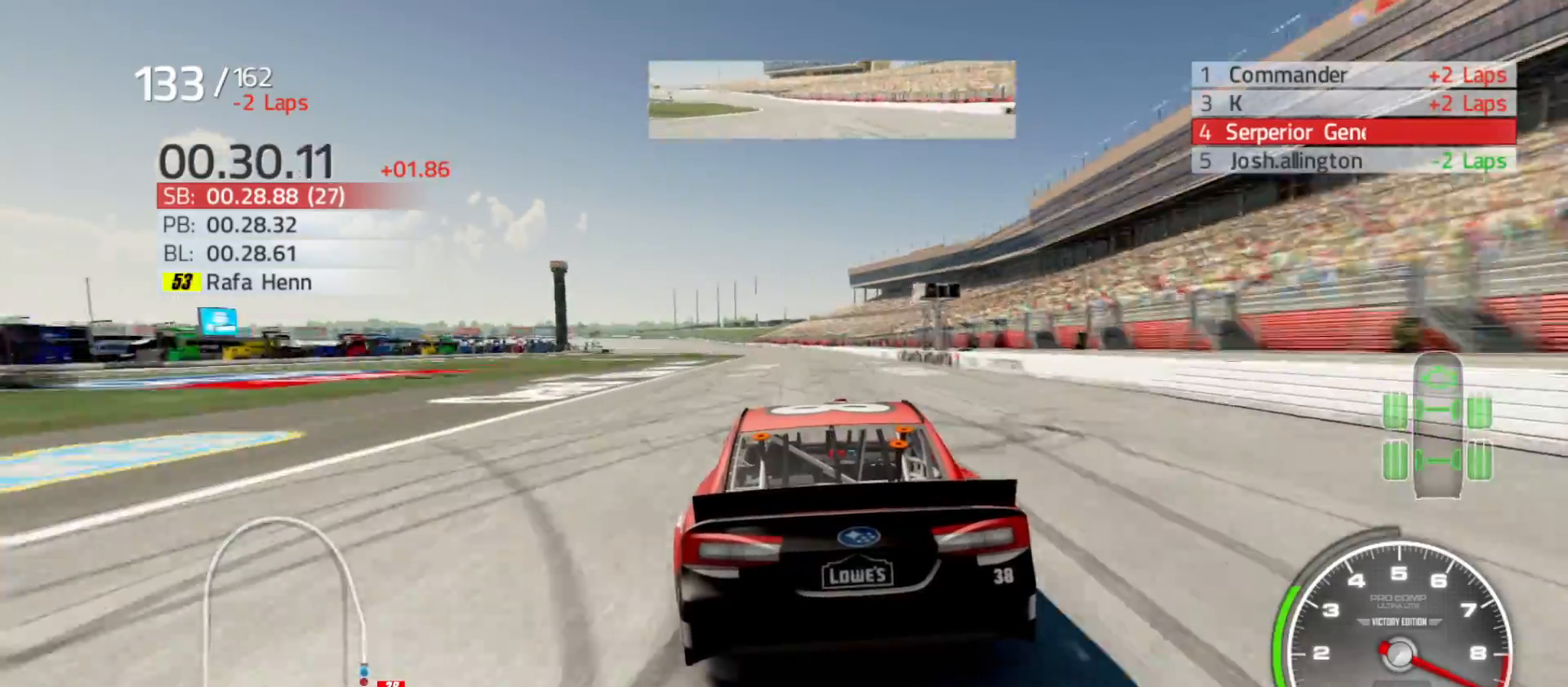
{"dt_ms": 500, "buttons": ["R2"], "left_stick": "center", "right_stick": "center", "events": [[33, "left_stick", "center"]]}
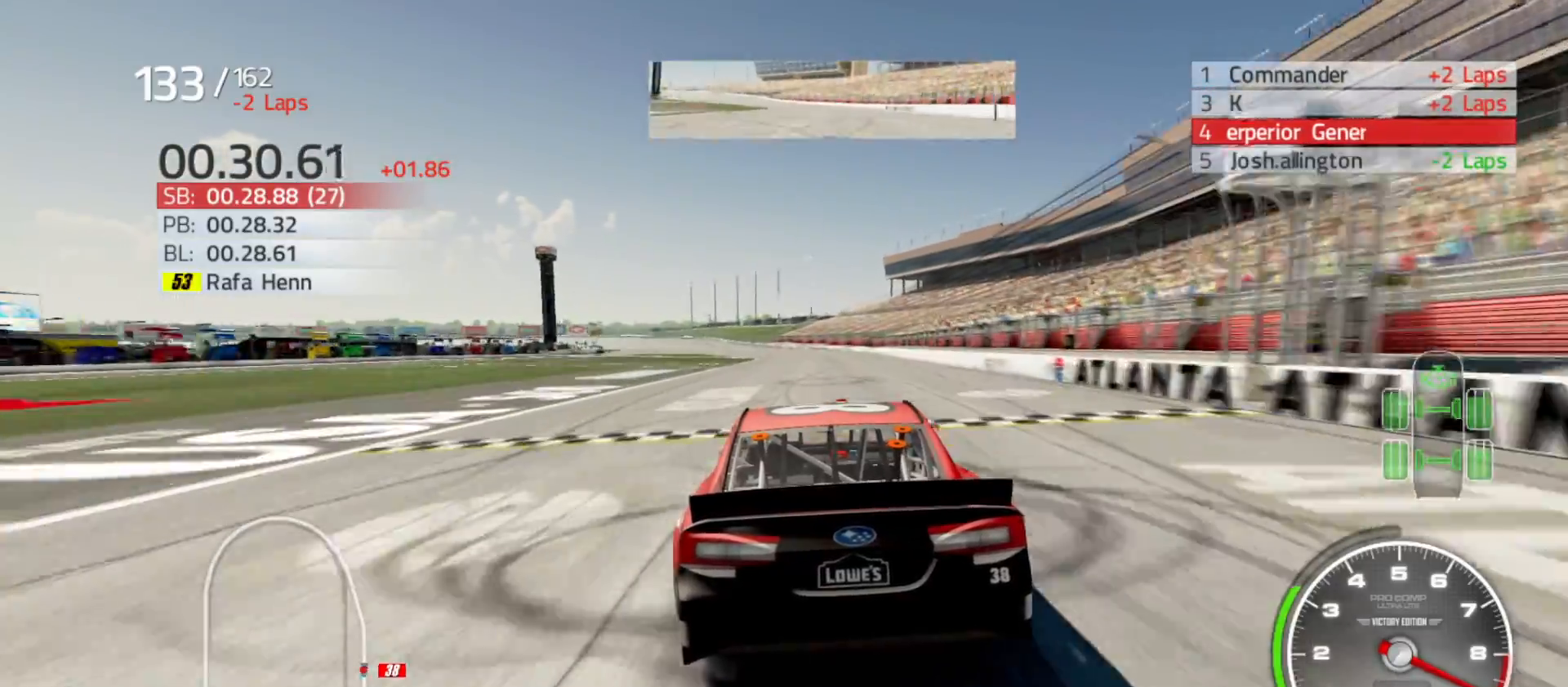
{"dt_ms": 500, "buttons": ["R2"], "left_stick": "center", "right_stick": "center", "events": [[150, "left_stick", "left"], [350, "left_stick", "center"]]}
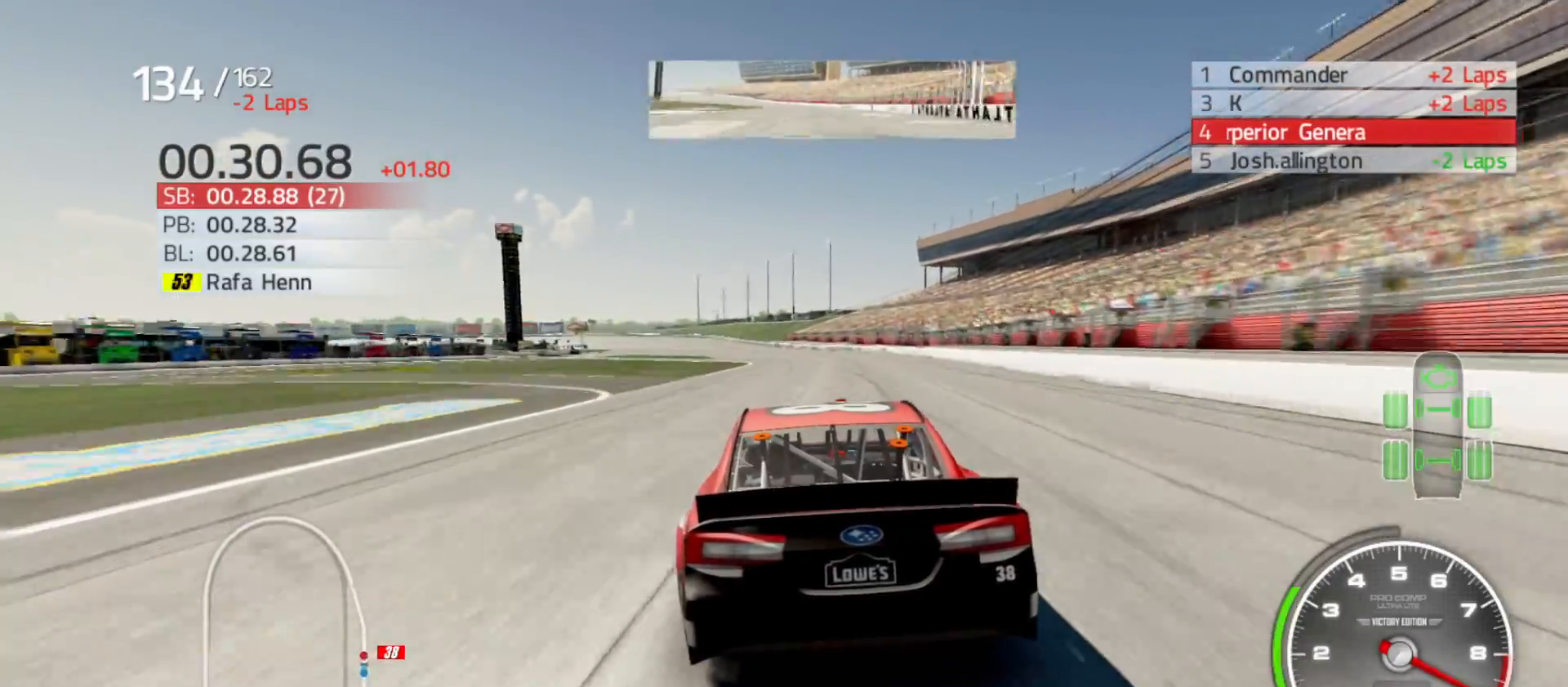
{"dt_ms": 500, "buttons": ["R2"], "left_stick": "left", "right_stick": "center", "events": [[67, "left_stick", "left"], [250, "left_stick", "center"], [400, "left_stick", "left"]]}
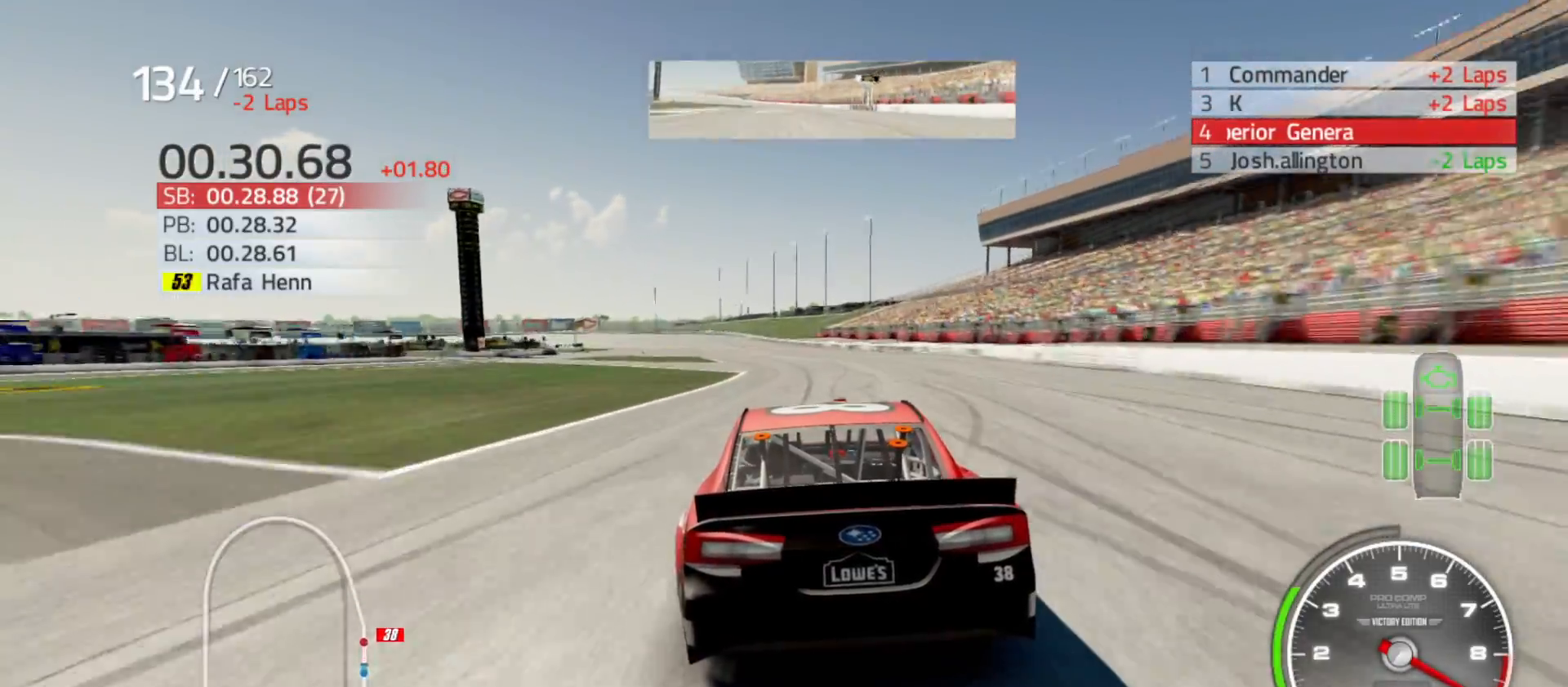
{"dt_ms": 500, "buttons": ["R2"], "left_stick": "center", "right_stick": "center", "events": [[100, "left_stick", "center"], [300, "left_stick", "left"], [450, "left_stick", "center"]]}
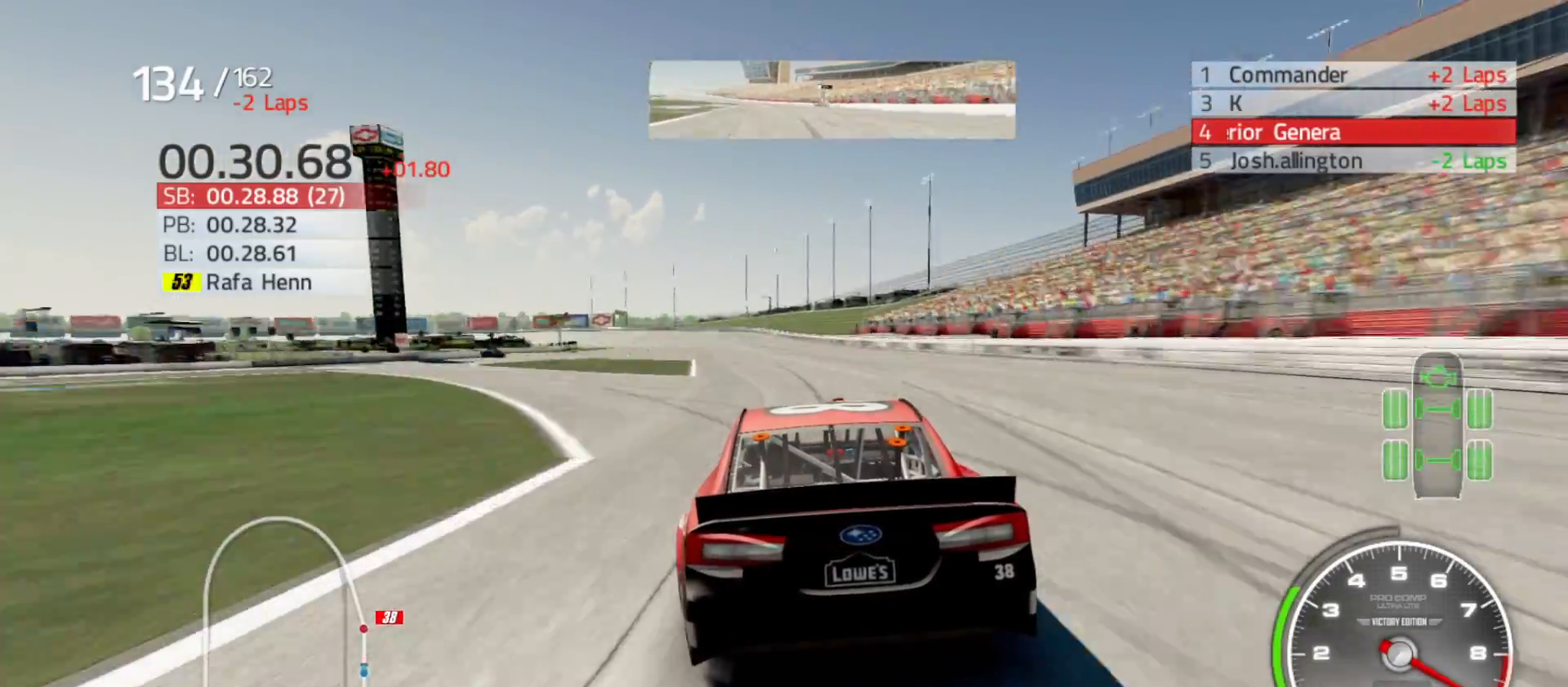
{"dt_ms": 500, "buttons": ["R2"], "left_stick": "center", "right_stick": "center", "events": [[150, "left_stick", "left"], [333, "left_stick", "center"]]}
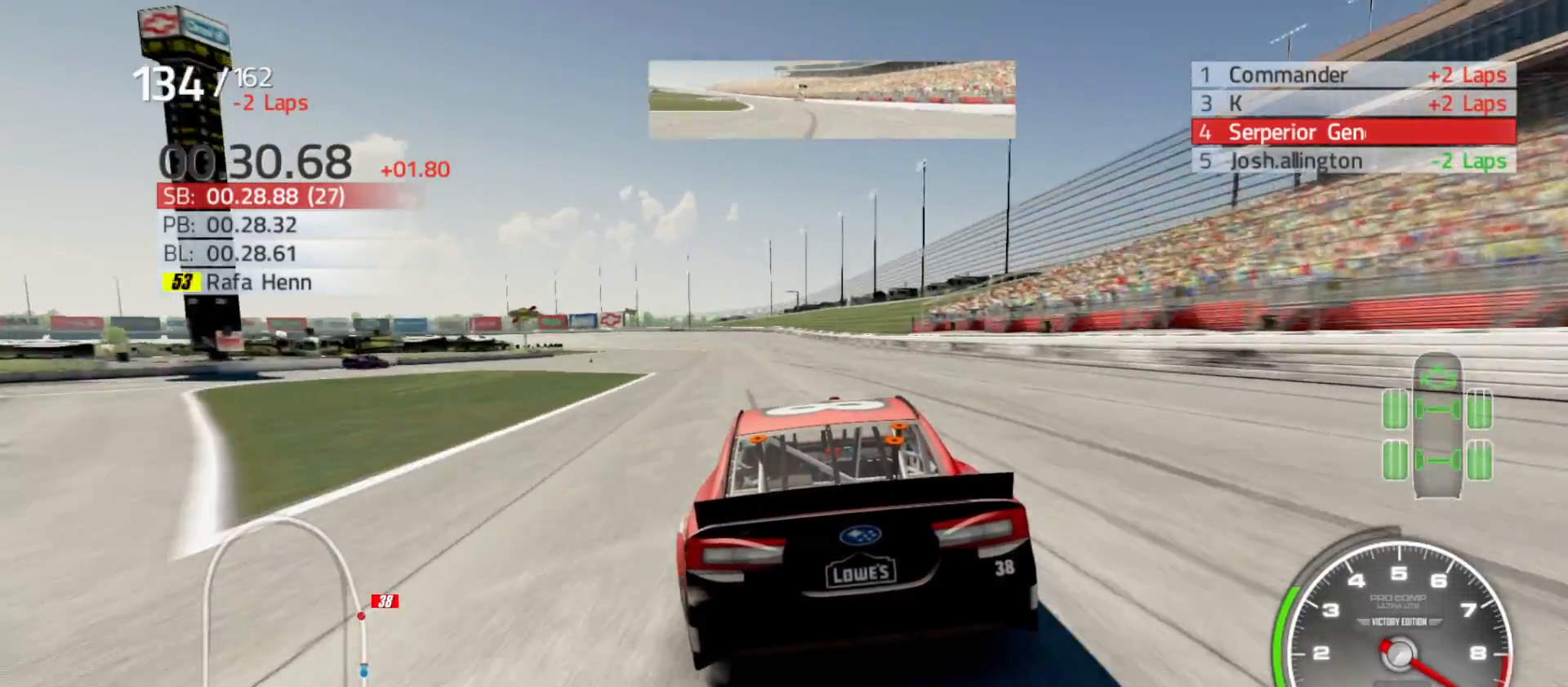
{"dt_ms": 500, "buttons": ["R2"], "left_stick": "left", "right_stick": "center", "events": [[433, "left_stick", "left"]]}
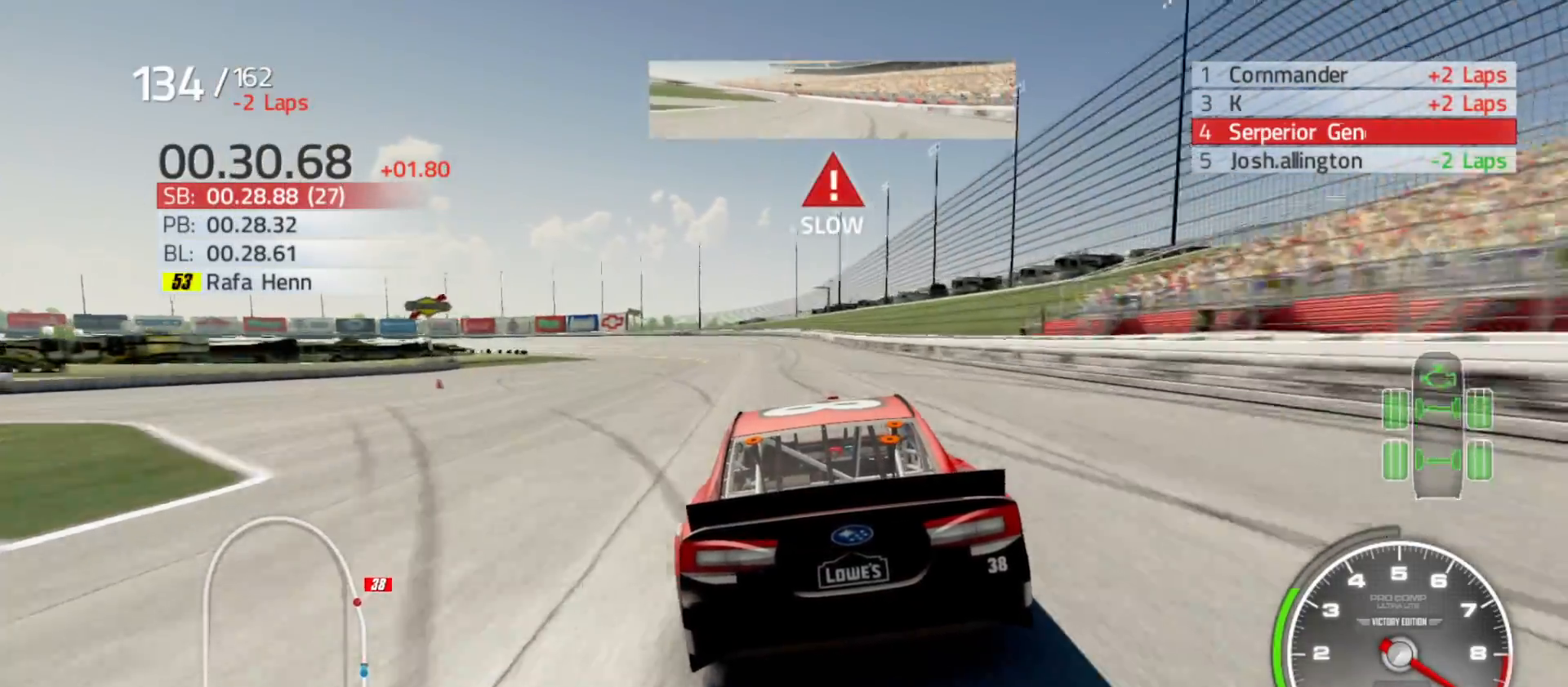
{"dt_ms": 500, "buttons": ["R2"], "left_stick": "left", "right_stick": "center", "events": []}
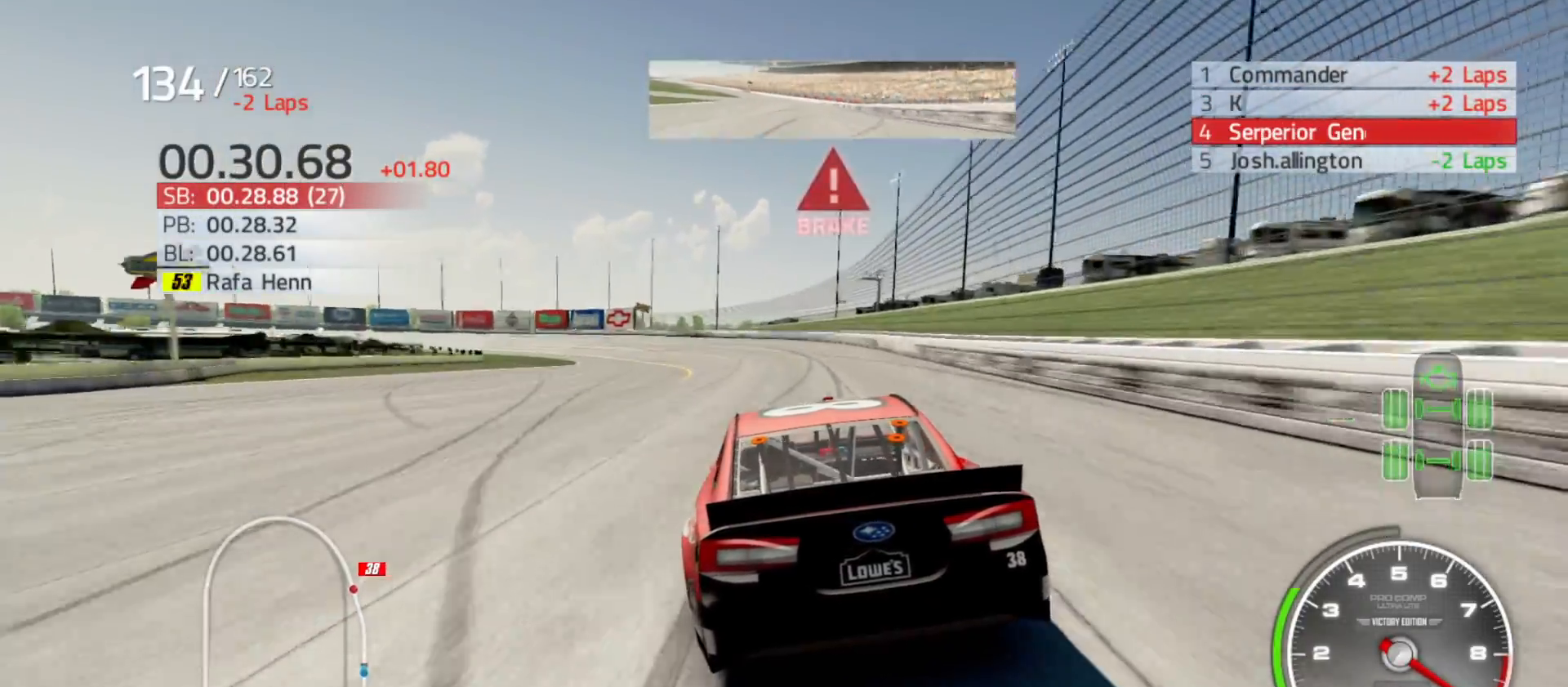
{"dt_ms": 500, "buttons": [], "left_stick": "left", "right_stick": "center", "events": [[150, "R2", "up"]]}
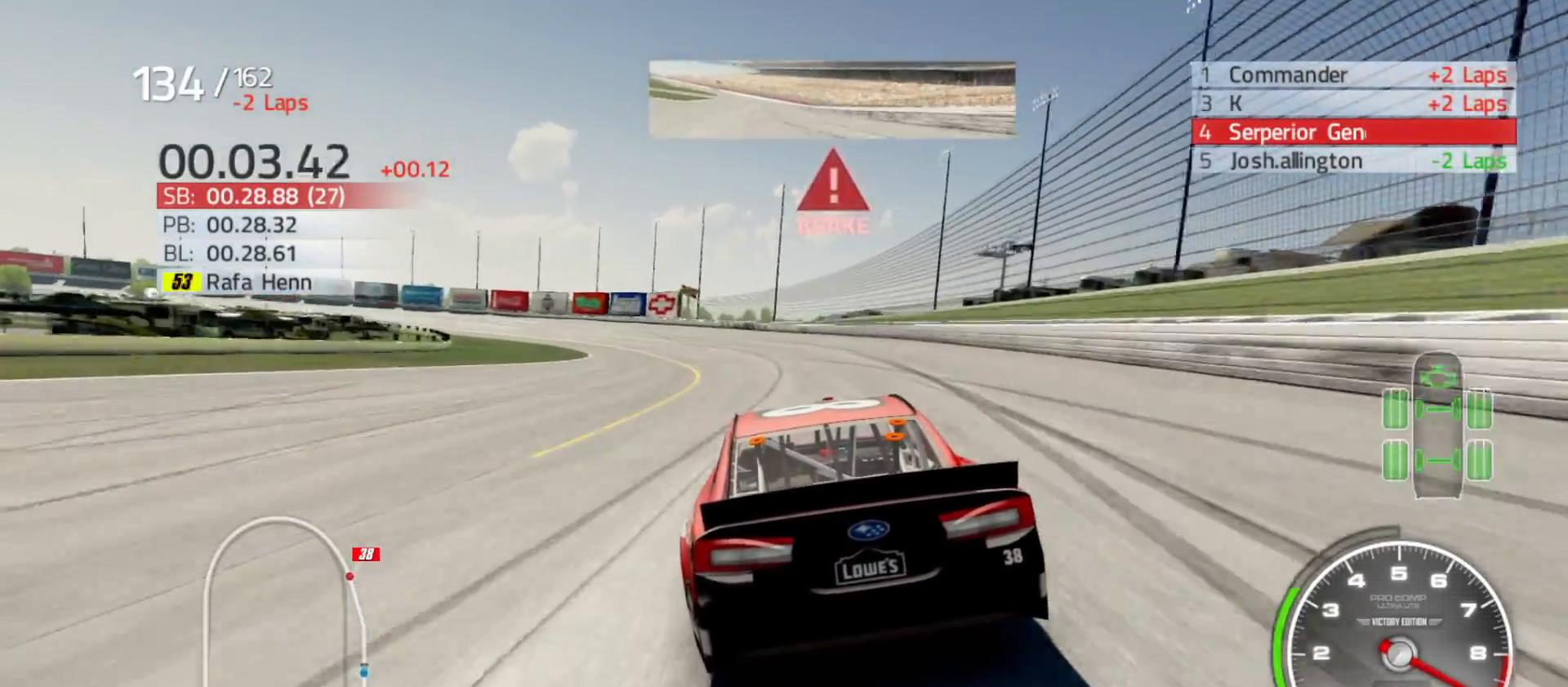
{"dt_ms": 500, "buttons": [], "left_stick": "left", "right_stick": "center", "events": []}
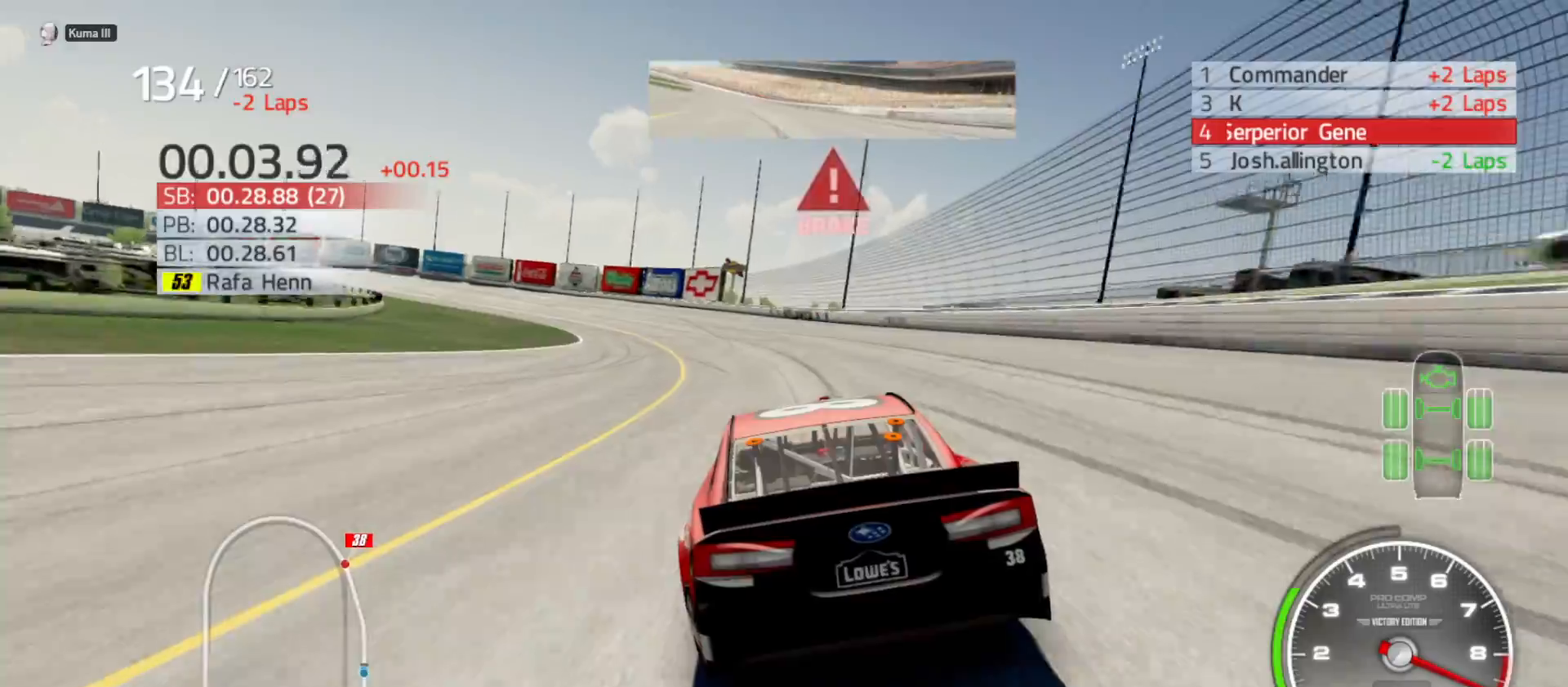
{"dt_ms": 500, "buttons": [], "left_stick": "left", "right_stick": "center", "events": []}
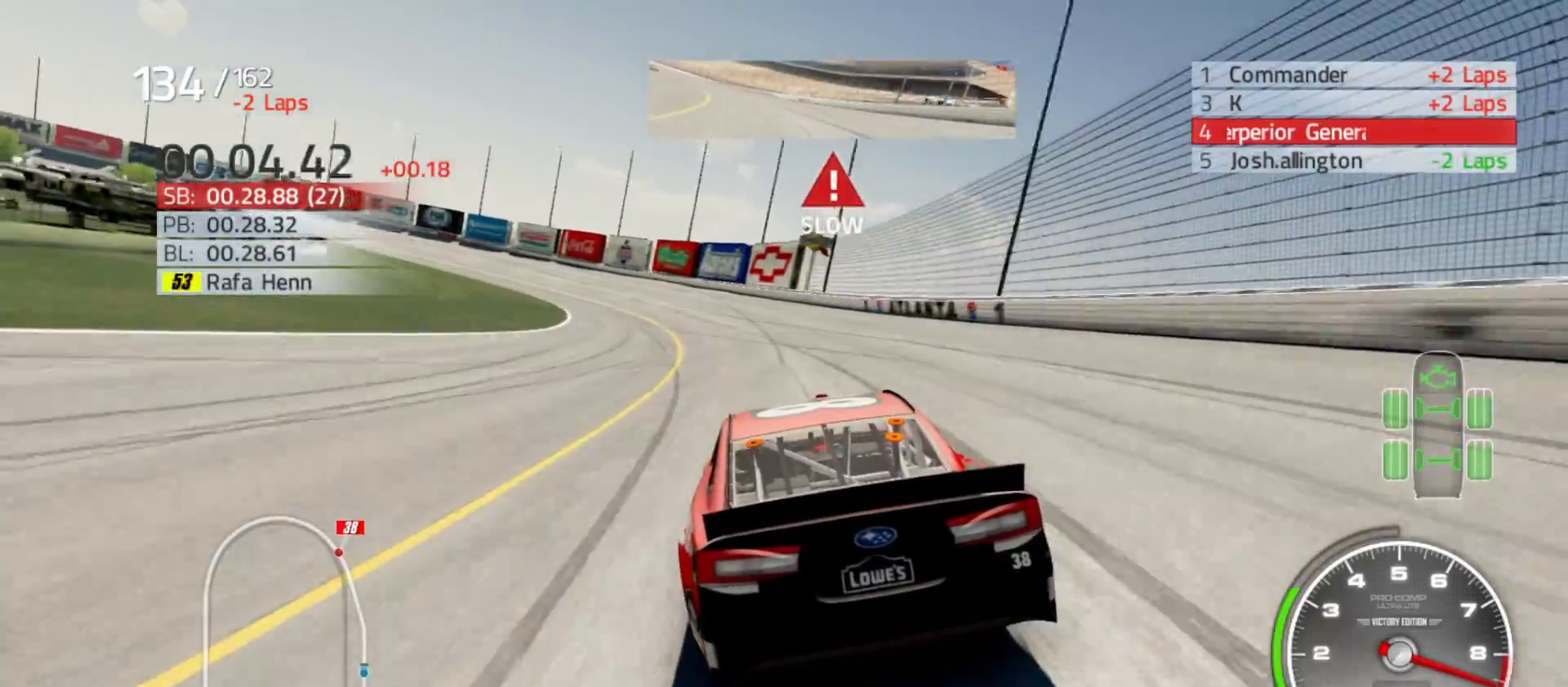
{"dt_ms": 500, "buttons": [], "left_stick": "left", "right_stick": "center", "events": []}
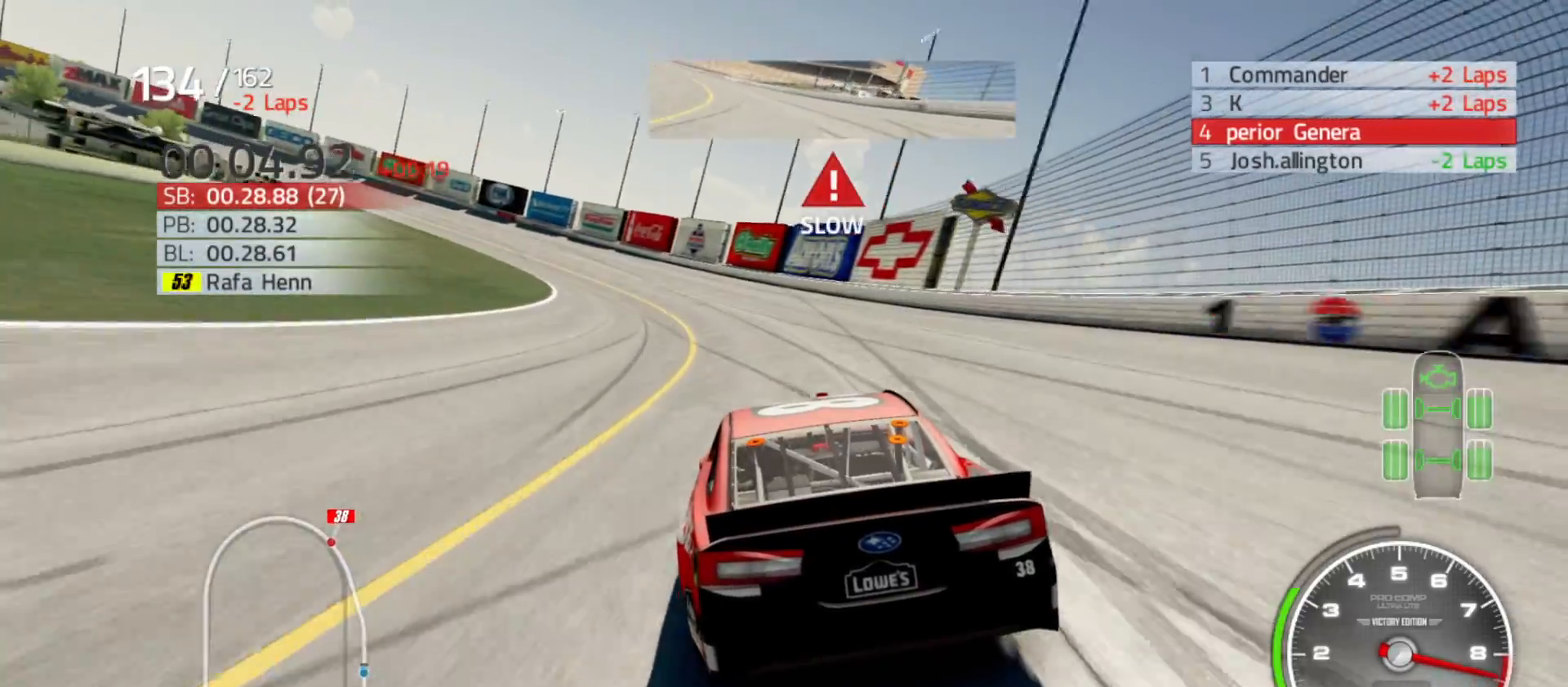
{"dt_ms": 500, "buttons": [], "left_stick": "left", "right_stick": "center", "events": []}
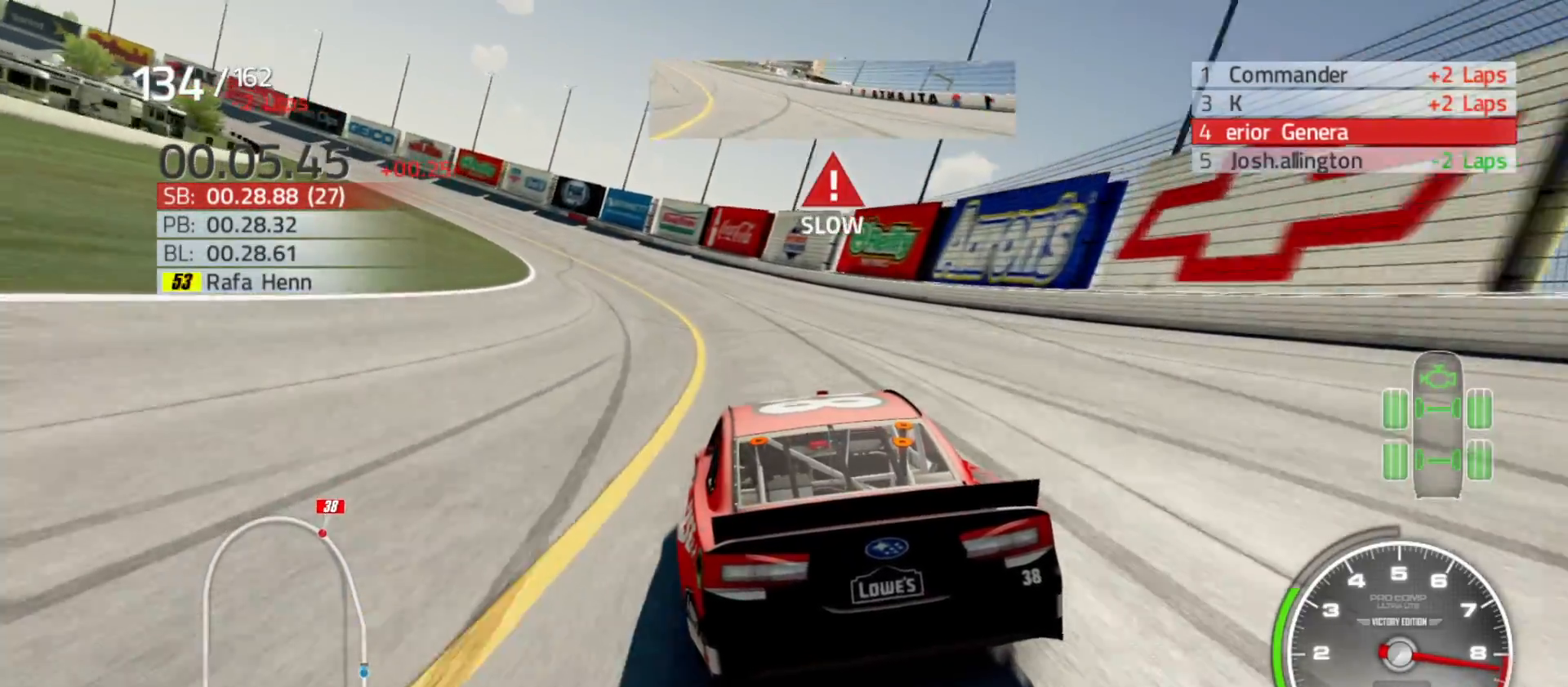
{"dt_ms": 500, "buttons": [], "left_stick": "left", "right_stick": "center", "events": []}
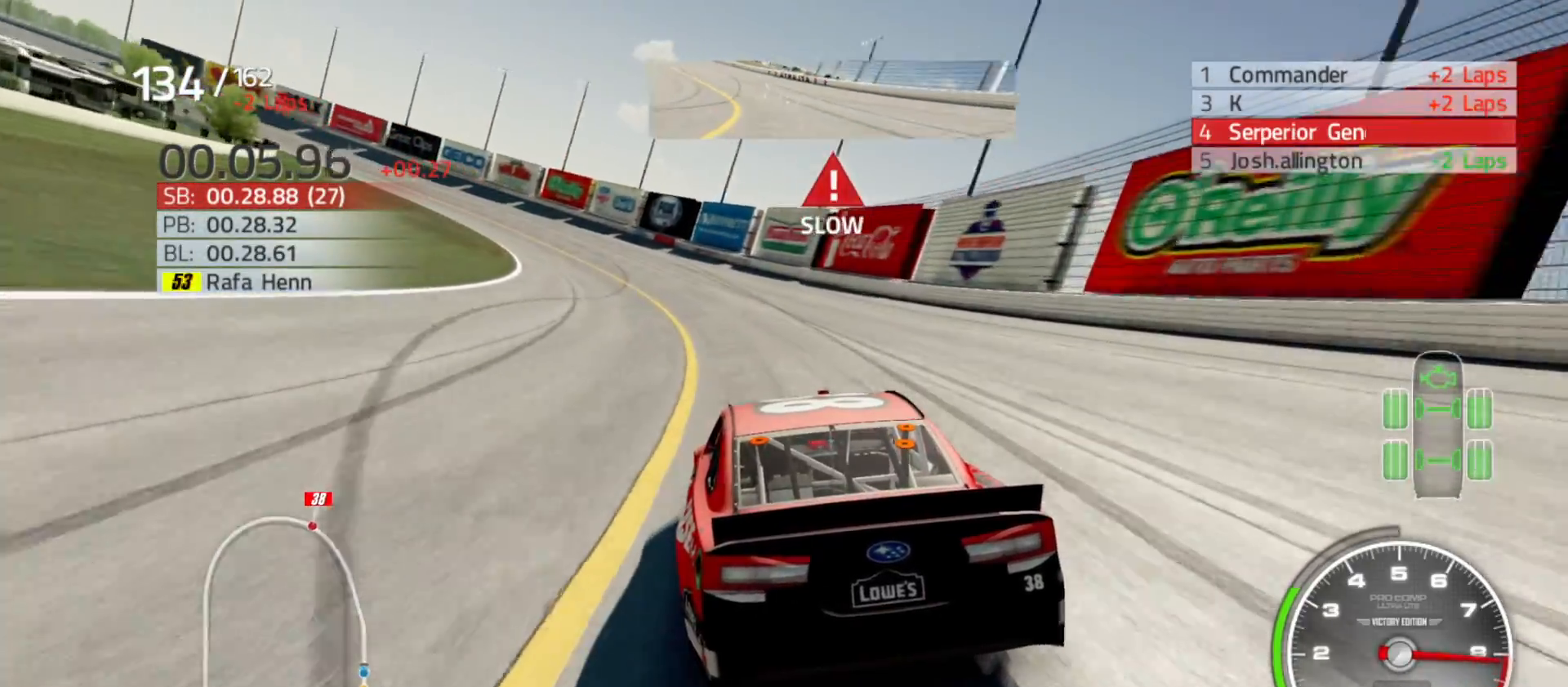
{"dt_ms": 500, "buttons": [], "left_stick": "left", "right_stick": "center", "events": []}
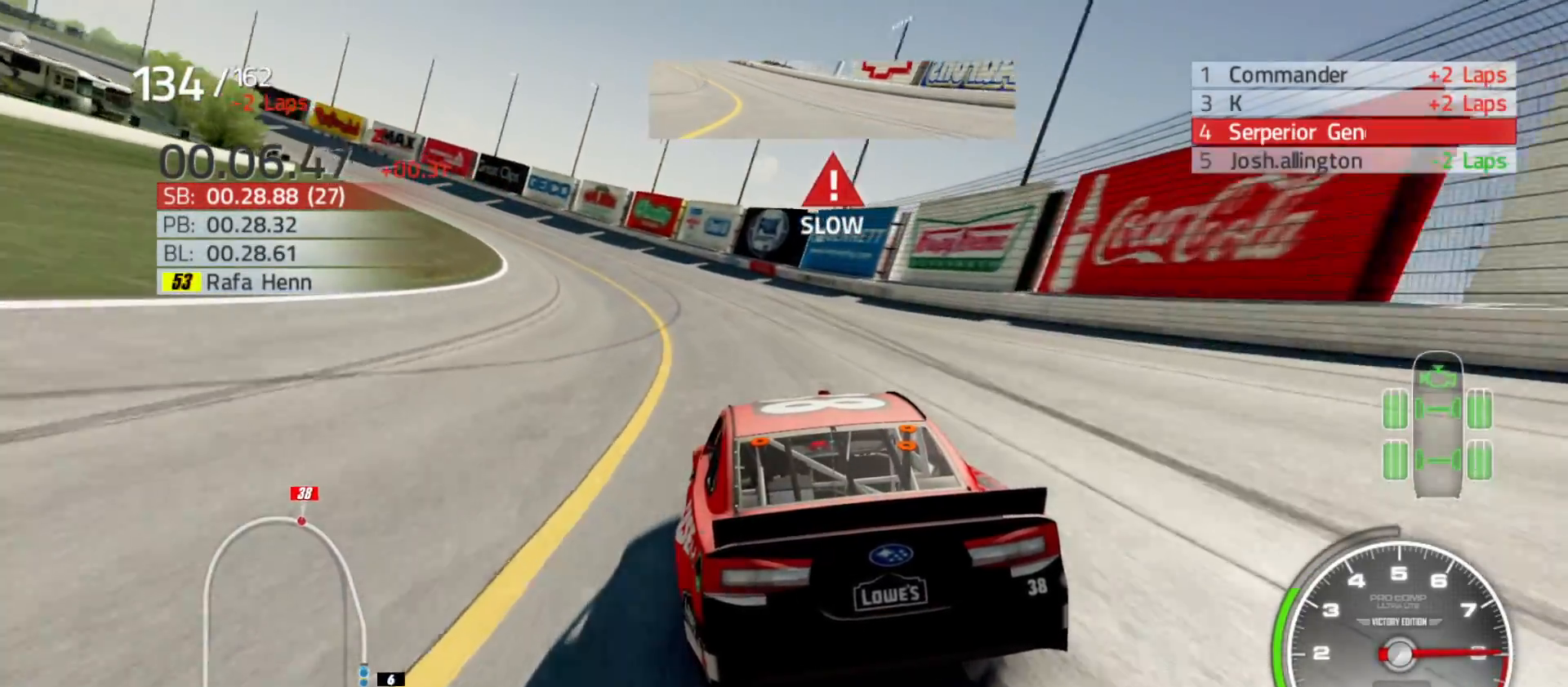
{"dt_ms": 500, "buttons": ["R2"], "left_stick": "left", "right_stick": "center", "events": [[183, "R2", "down"]]}
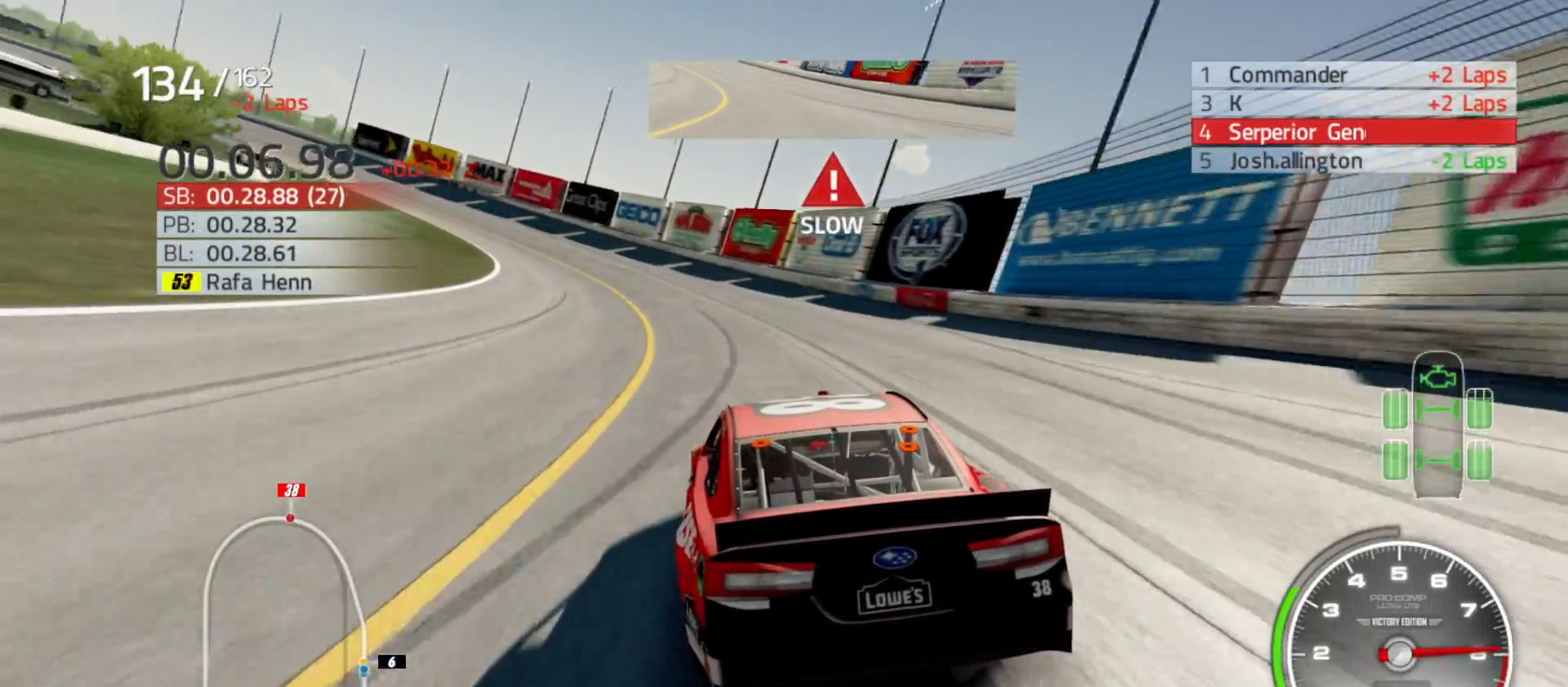
{"dt_ms": 500, "buttons": ["R2"], "left_stick": "left", "right_stick": "center", "events": []}
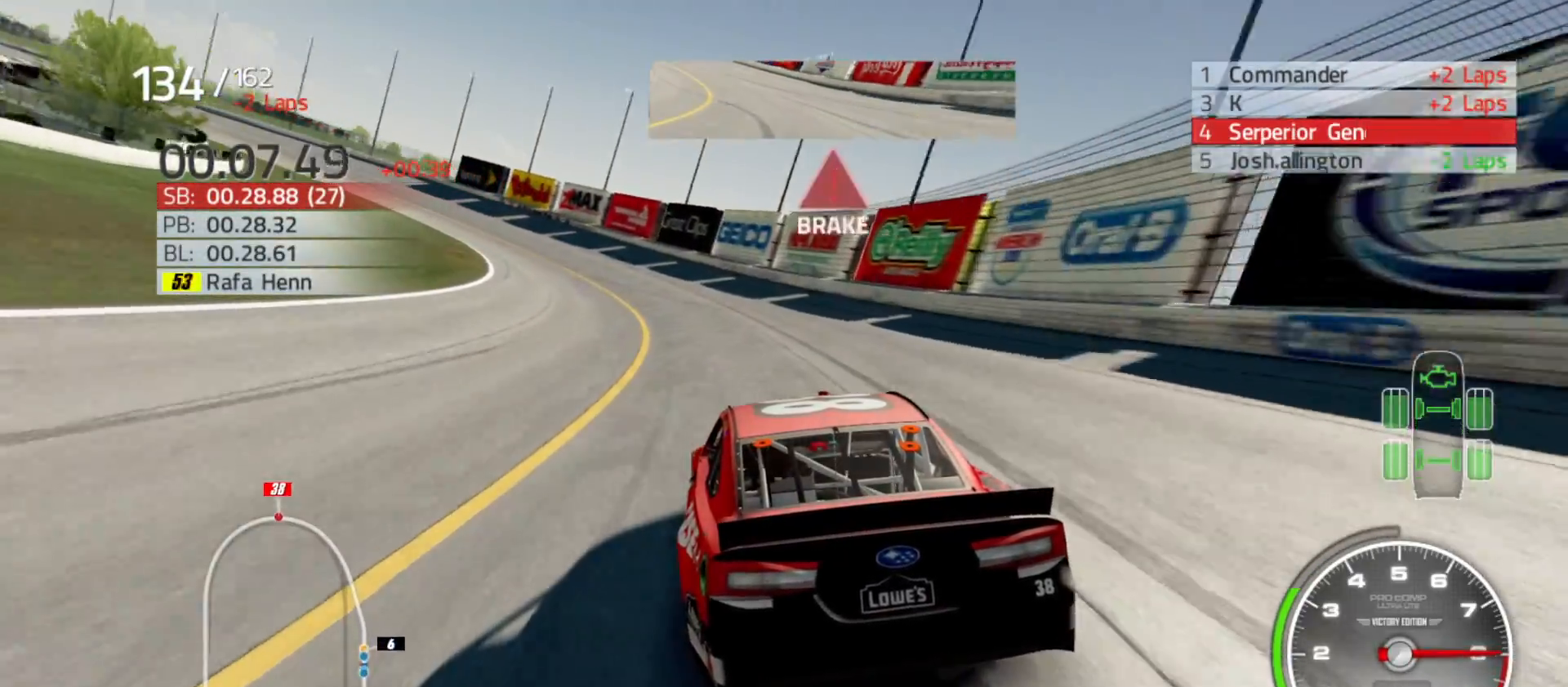
{"dt_ms": 500, "buttons": ["R2"], "left_stick": "left", "right_stick": "center", "events": []}
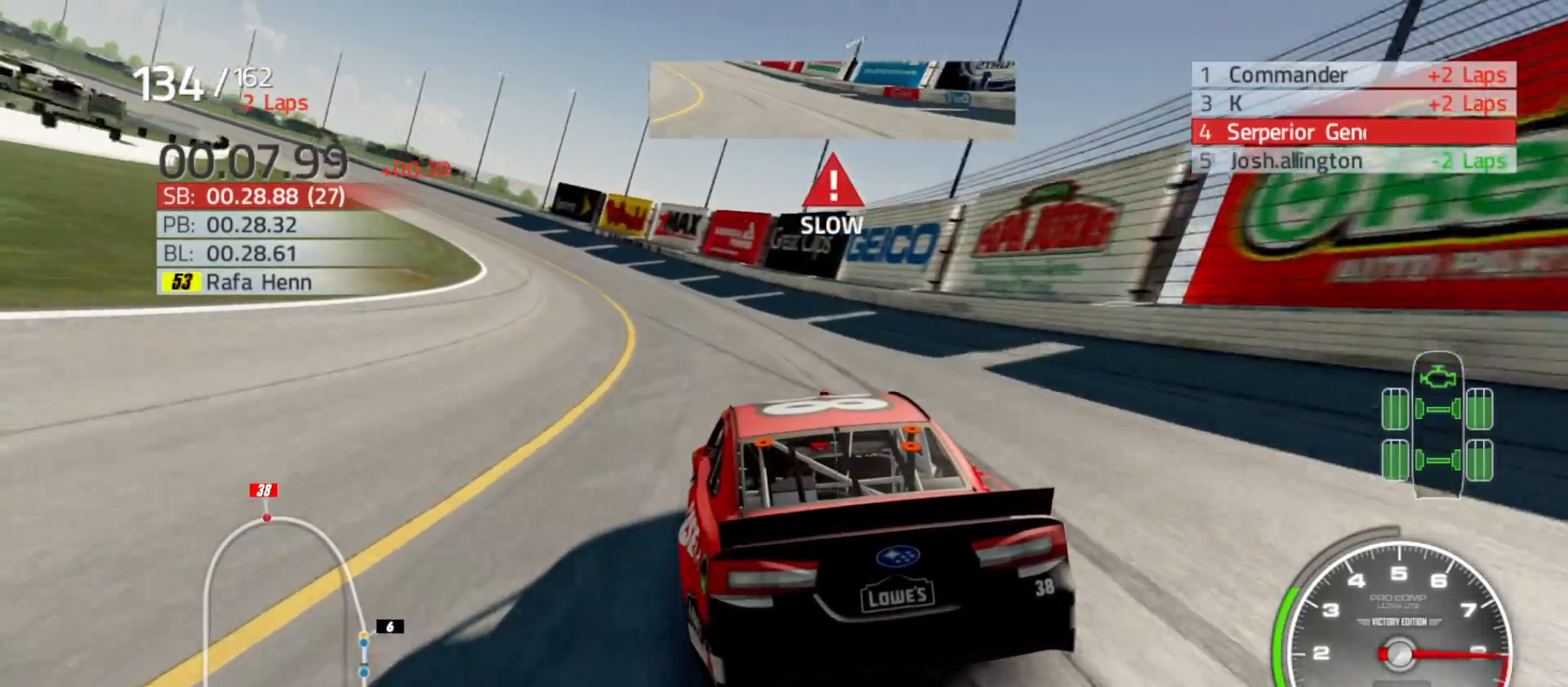
{"dt_ms": 500, "buttons": ["R2"], "left_stick": "left", "right_stick": "center", "events": []}
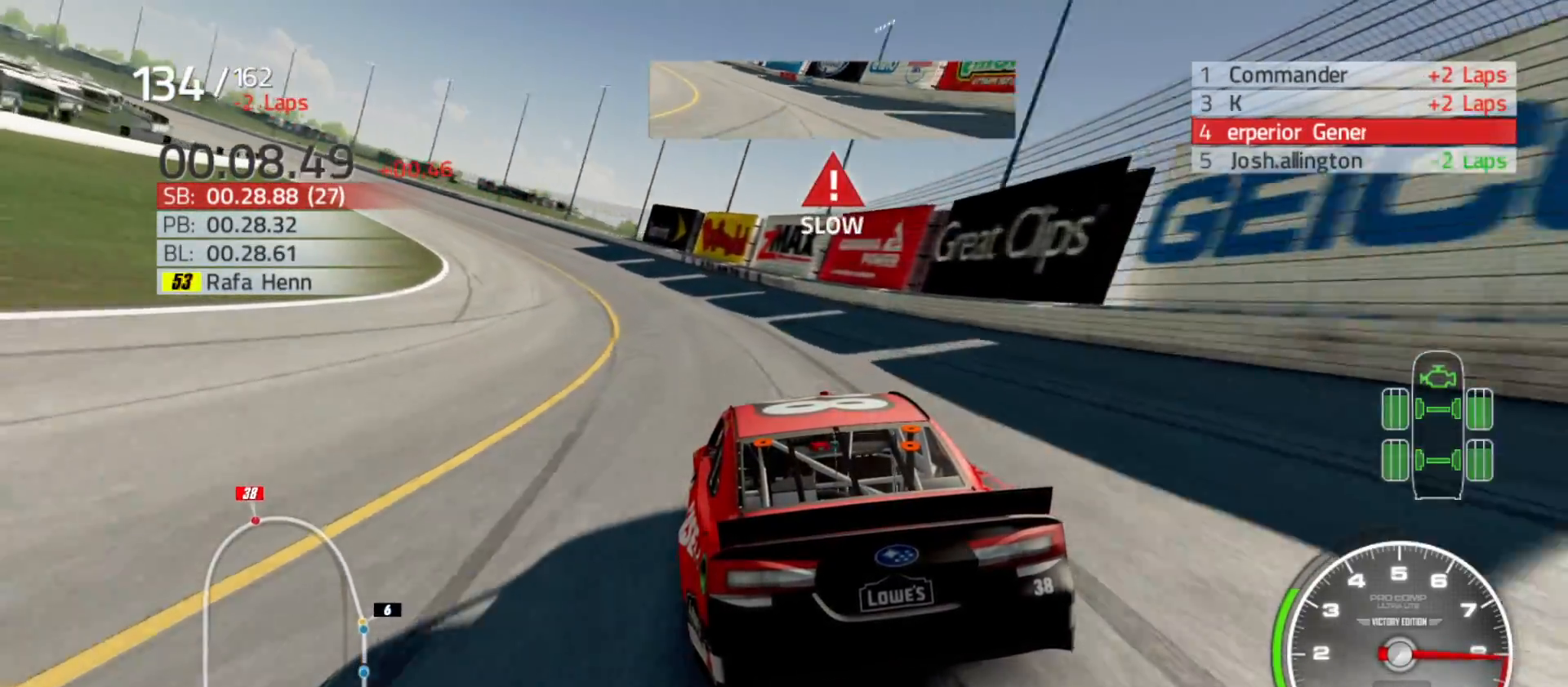
{"dt_ms": 500, "buttons": ["R2"], "left_stick": "left", "right_stick": "center", "events": []}
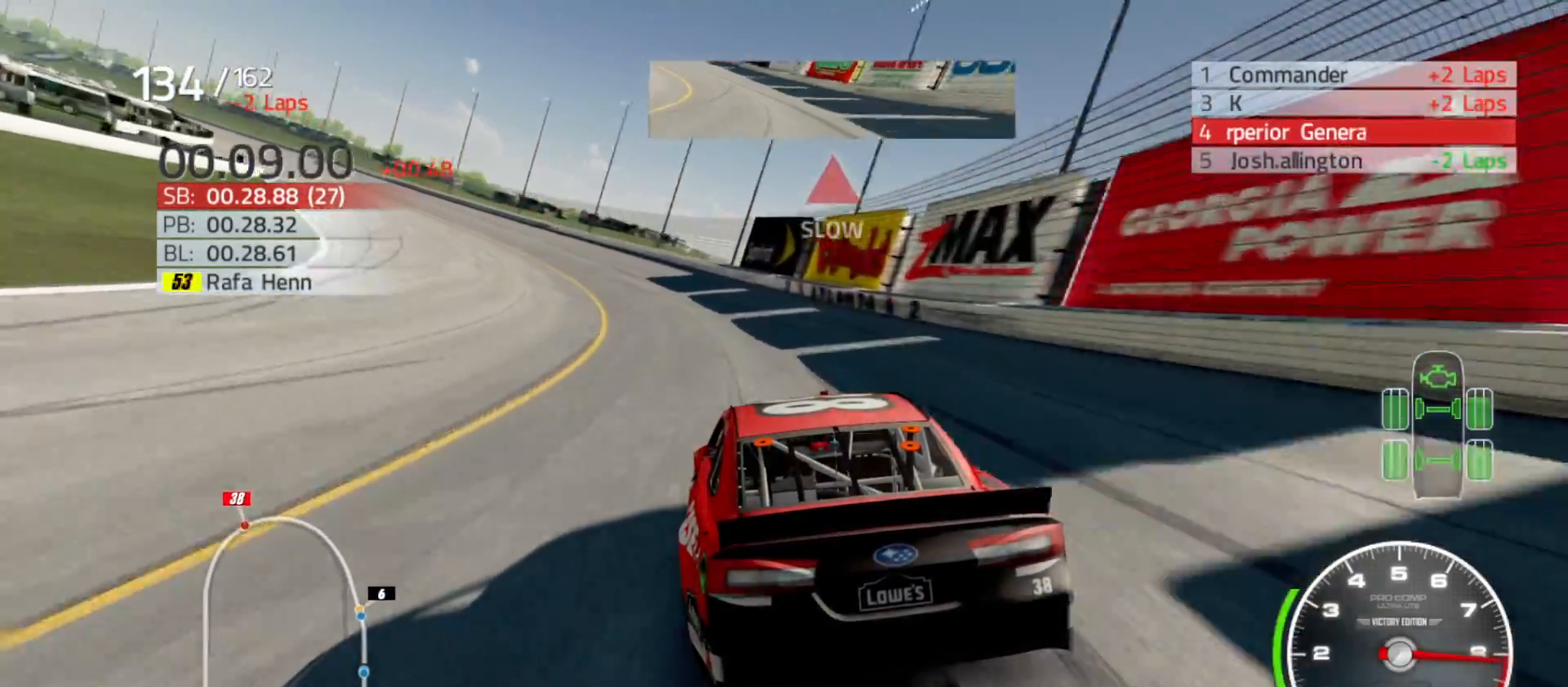
{"dt_ms": 500, "buttons": ["R2"], "left_stick": "left", "right_stick": "center", "events": []}
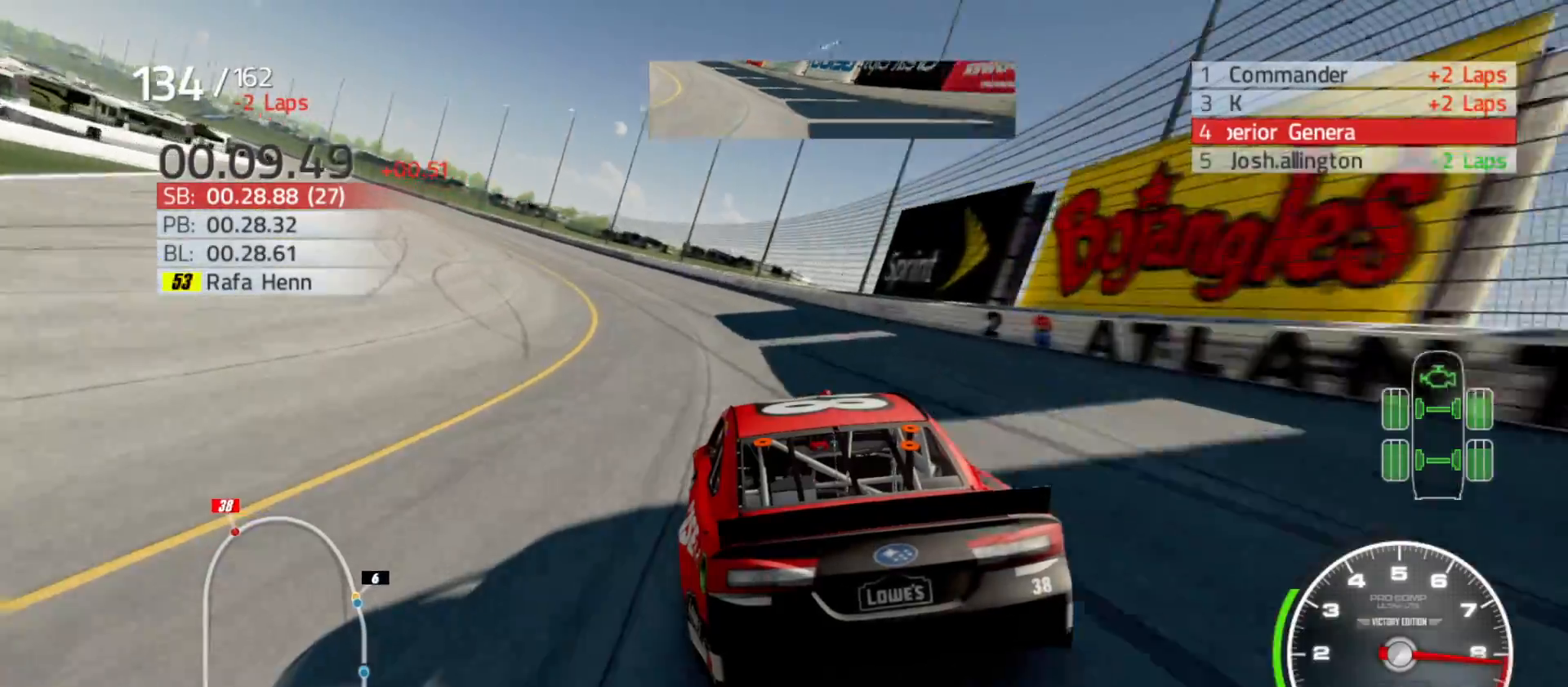
{"dt_ms": 500, "buttons": ["R2"], "left_stick": "left", "right_stick": "center", "events": []}
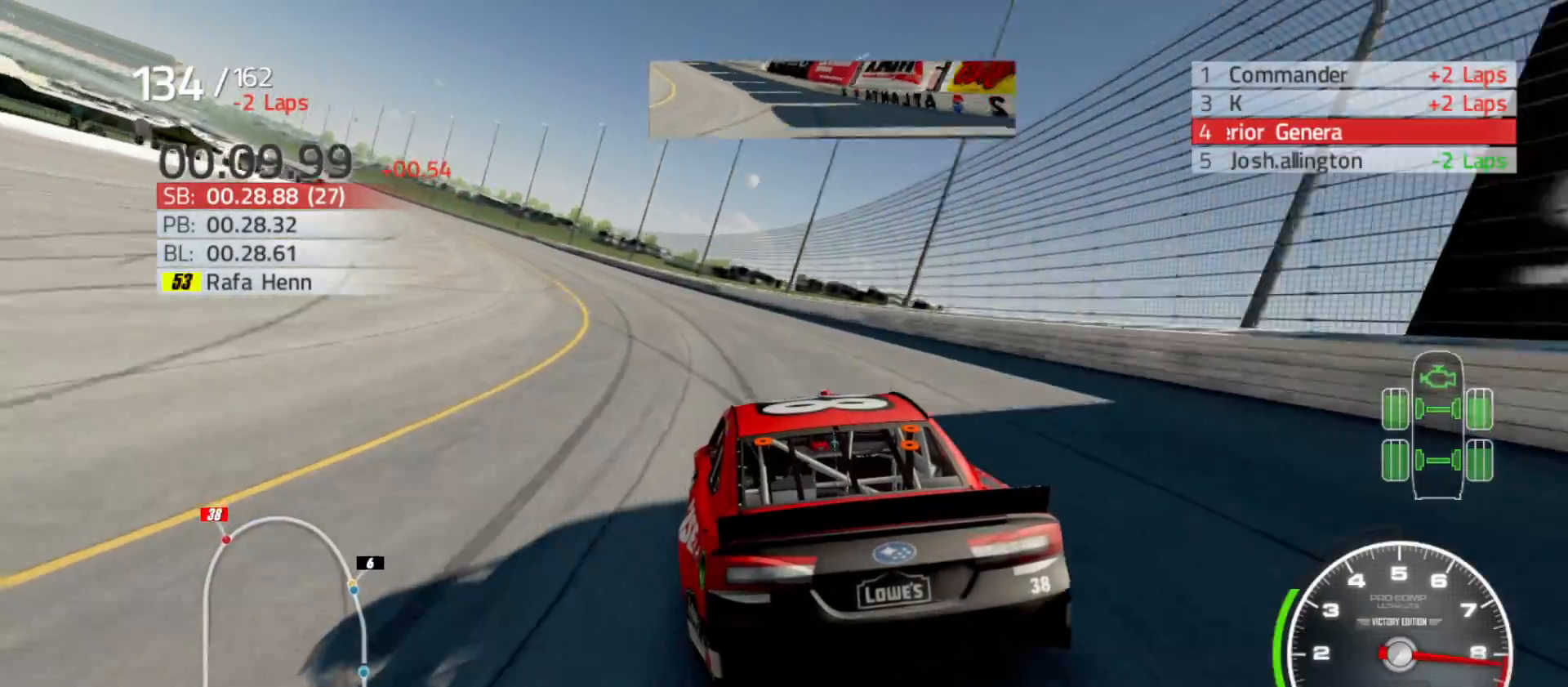
{"dt_ms": 1000, "buttons": ["R2"], "left_stick": "left", "right_stick": "center"}
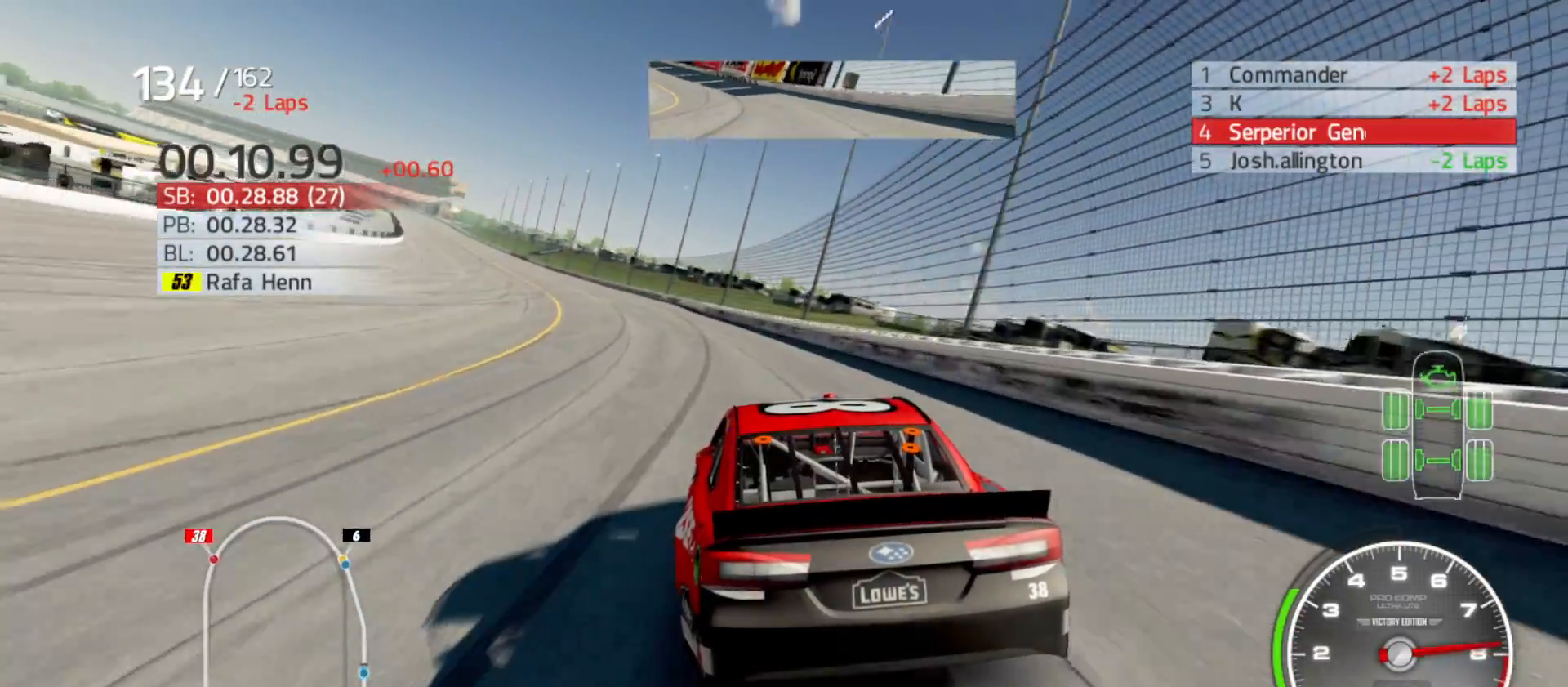
{"dt_ms": 500, "buttons": ["R2"], "left_stick": "left", "right_stick": "center", "events": []}
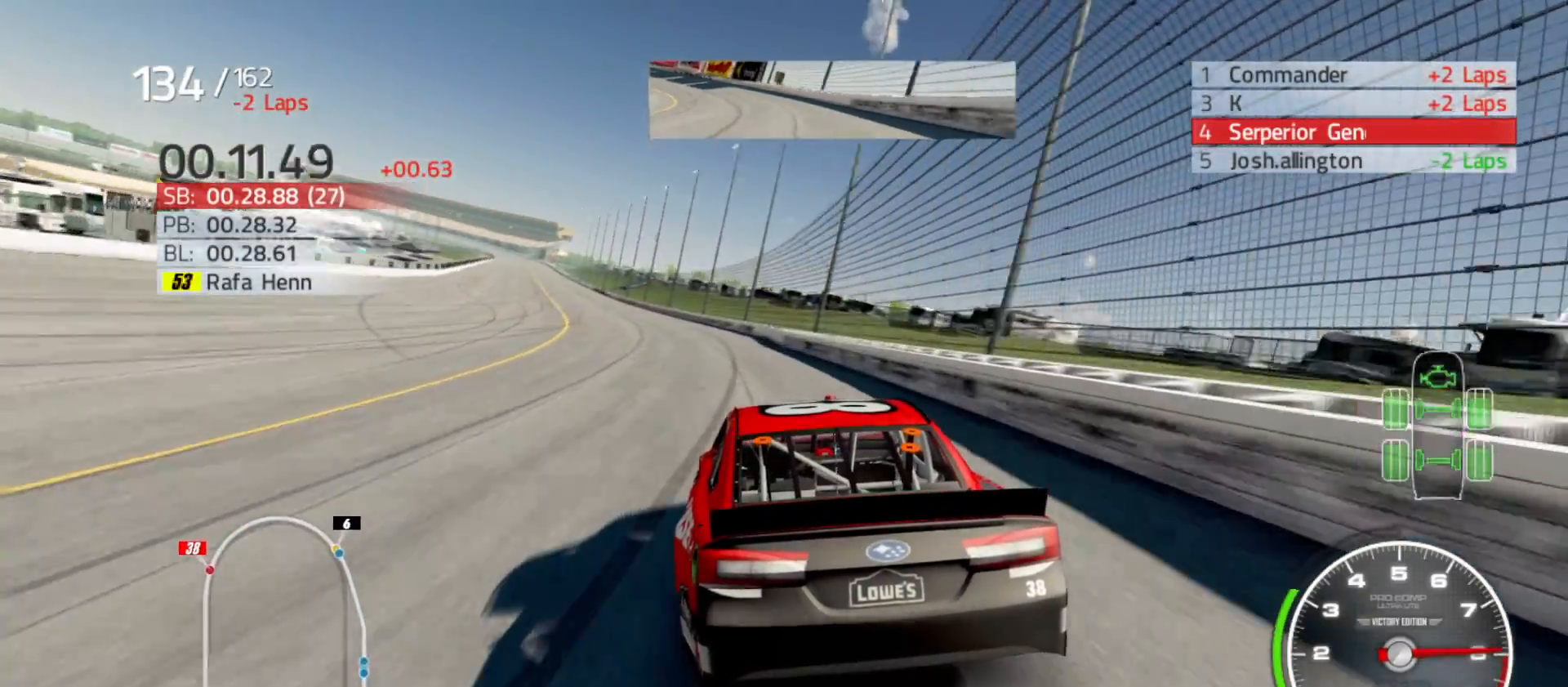
{"dt_ms": 500, "buttons": ["R2"], "left_stick": "left", "right_stick": "center", "events": []}
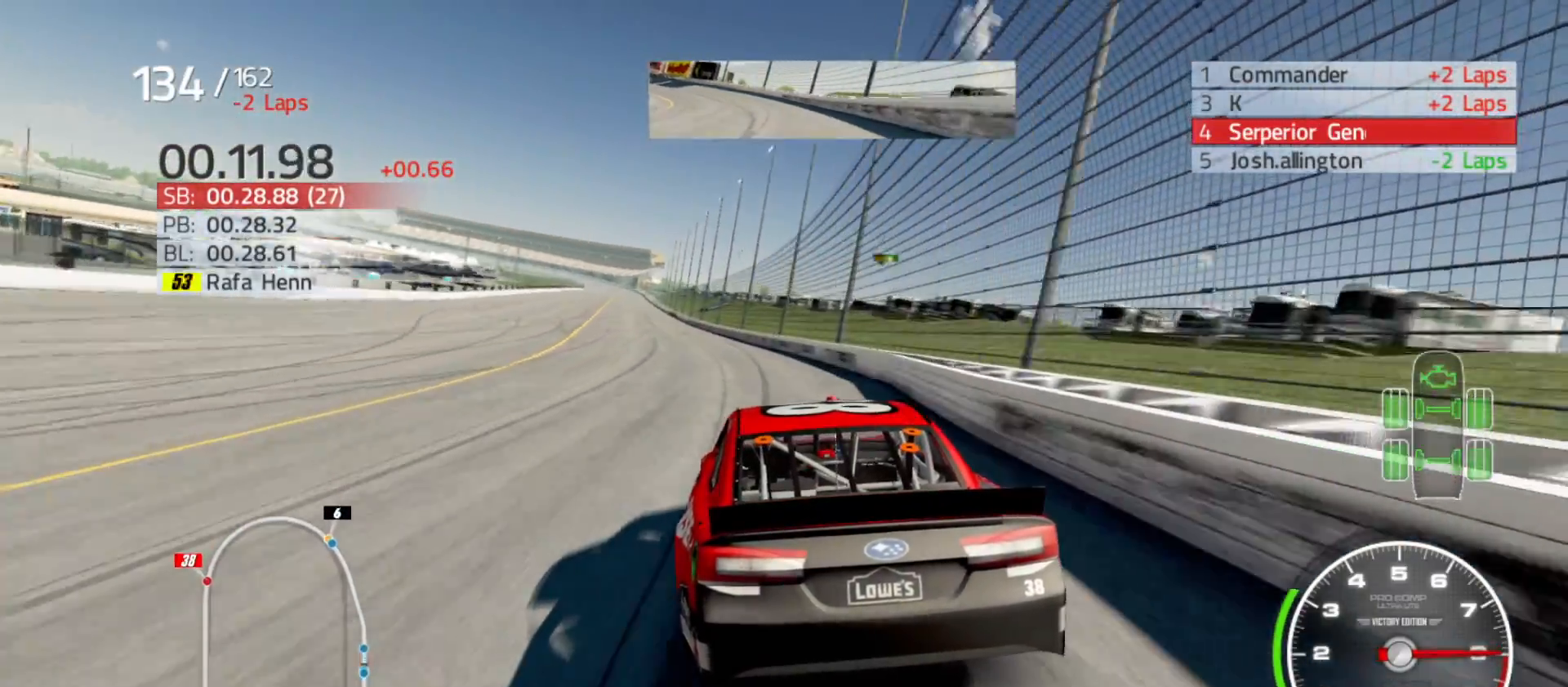
{"dt_ms": 500, "buttons": ["R2"], "left_stick": "left", "right_stick": "center", "events": [[183, "left_stick", "center"], [233, "left_stick", "left"]]}
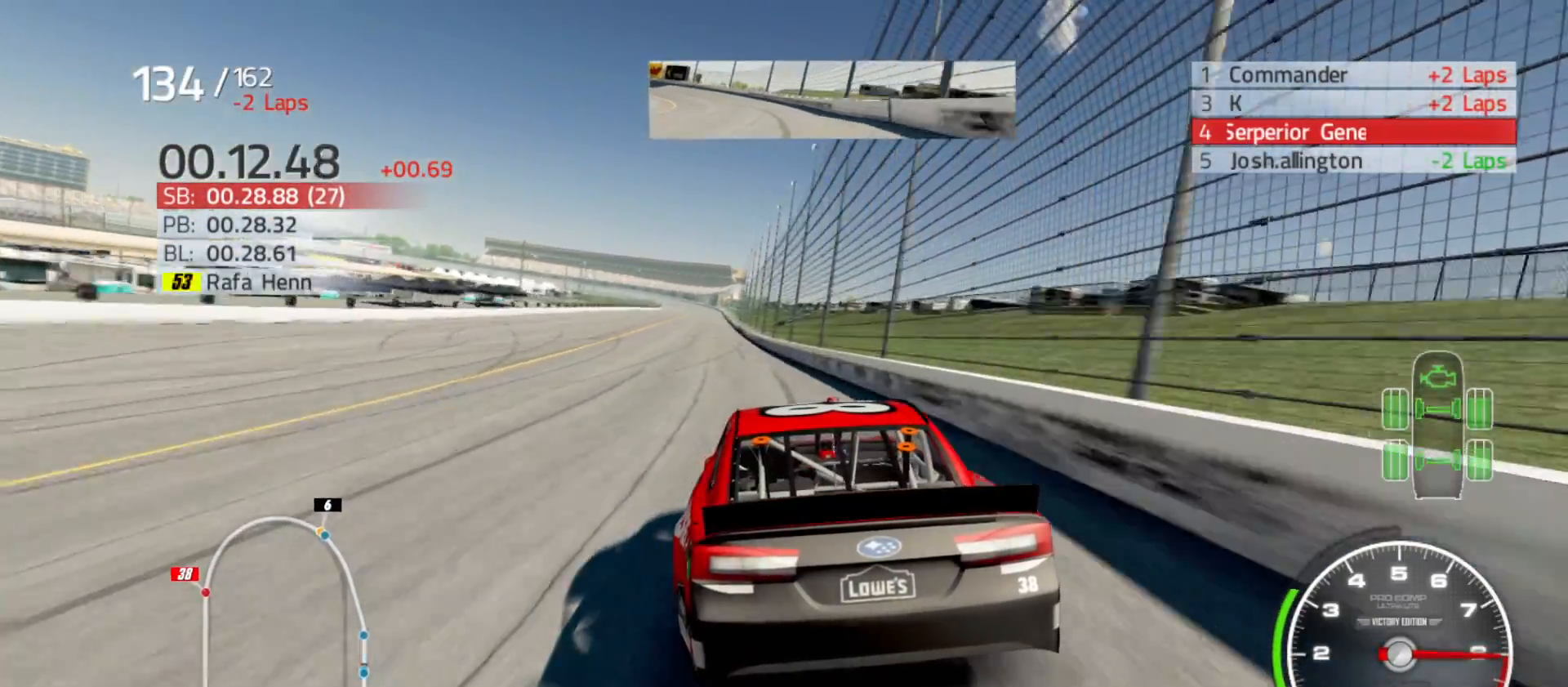
{"dt_ms": 500, "buttons": ["R2"], "left_stick": "center", "right_stick": "center", "events": [[100, "left_stick", "center"]]}
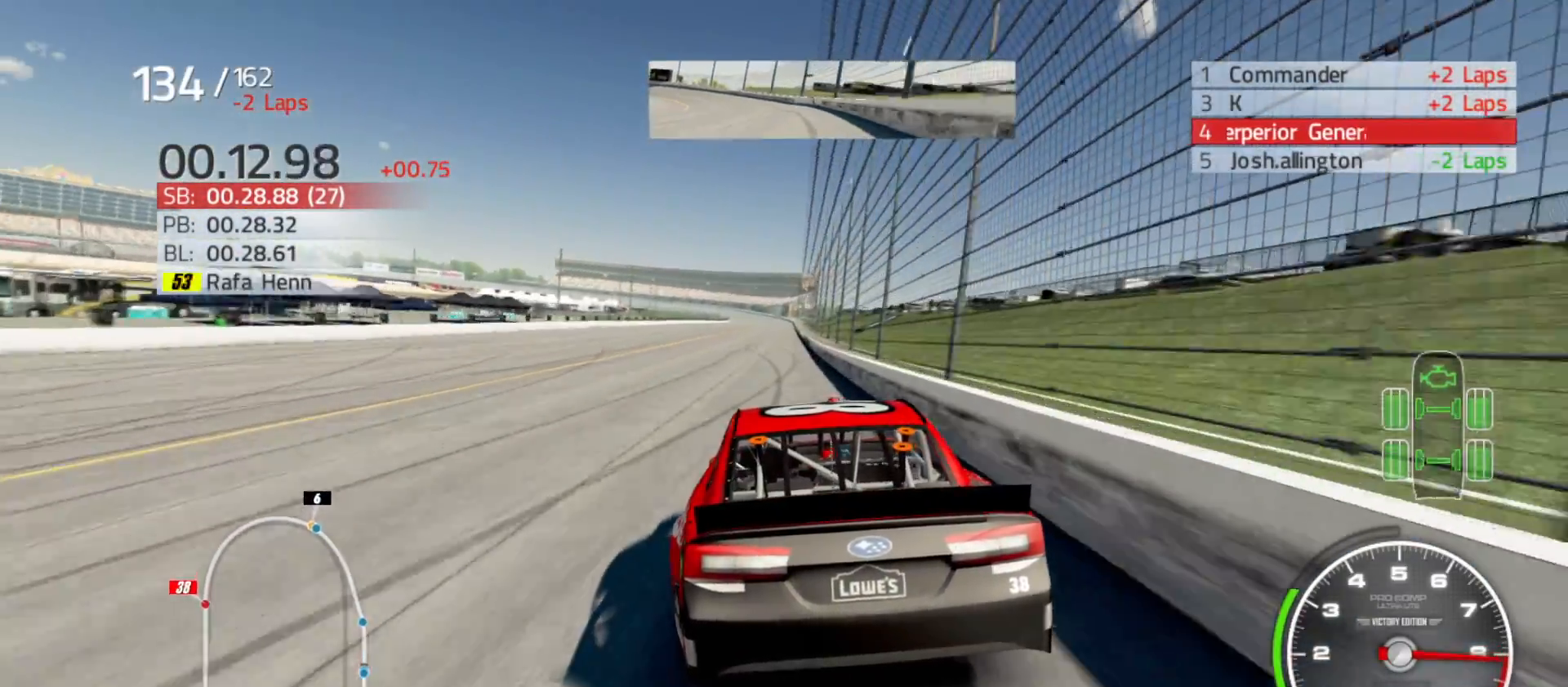
{"dt_ms": 500, "buttons": ["R2"], "left_stick": "right", "right_stick": "center", "events": [[150, "left_stick", "right"], [317, "left_stick", "center"], [433, "left_stick", "right"]]}
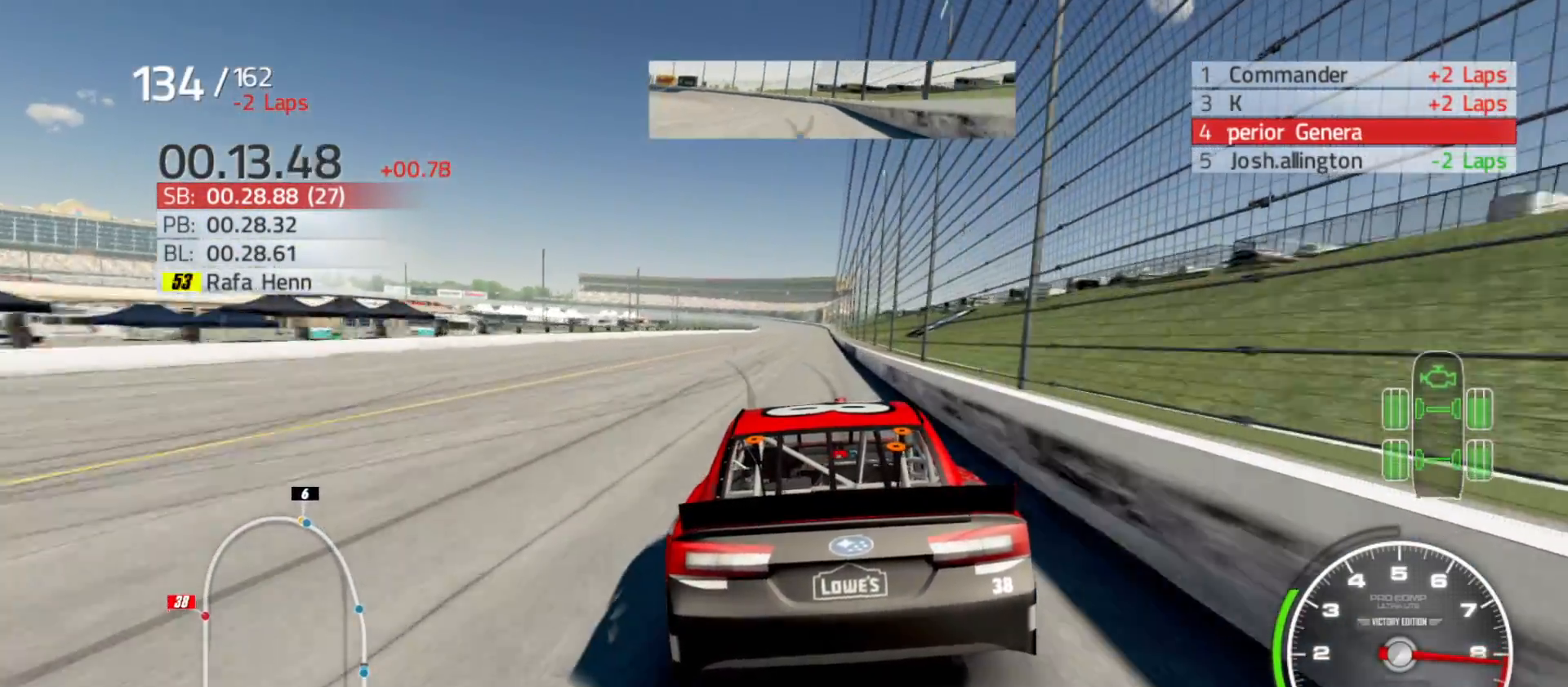
{"dt_ms": 500, "buttons": ["R2"], "left_stick": "center", "right_stick": "center", "events": [[133, "left_stick", "center"], [400, "left_stick", "right"], [467, "left_stick", "center"]]}